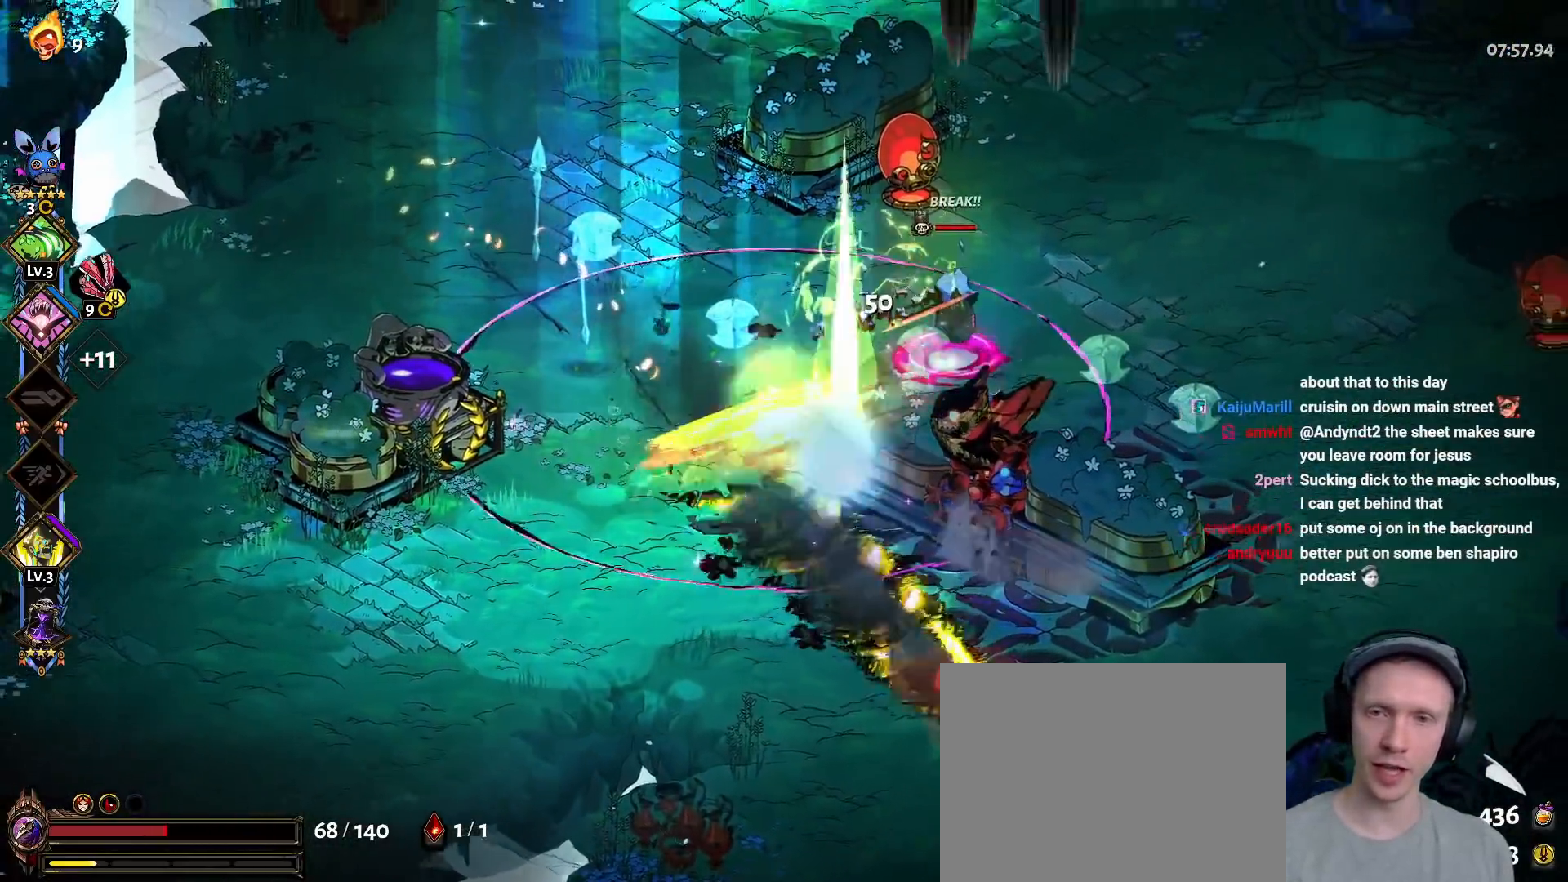
Gameplay with a controller (Xbox layout); each line is a JSON object with the inputs held at the frame after it. "events" lists button and stick changes between this image and that frame as [ms after this image, input, new state], when the widget could be followed in between. Not read: DPAD_DOWN HOME R2 SELECT START.
{"buttons": [], "left_stick": "down-left", "right_stick": "center"}
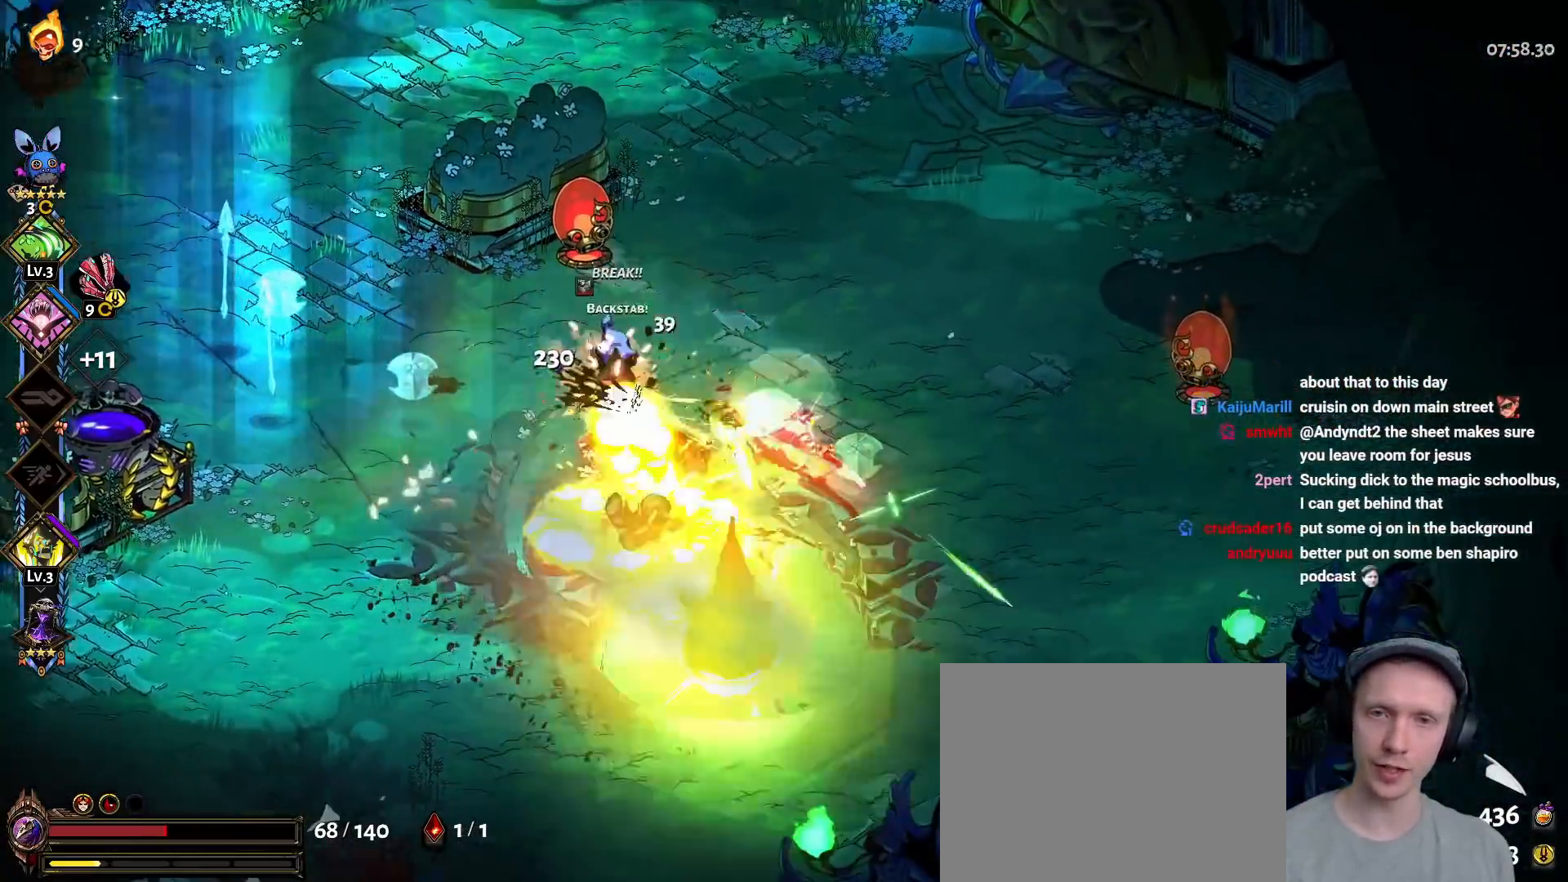
{"buttons": [], "left_stick": "down-left", "right_stick": "center", "events": [[400, "R1", "down"], [500, "R1", "up"]]}
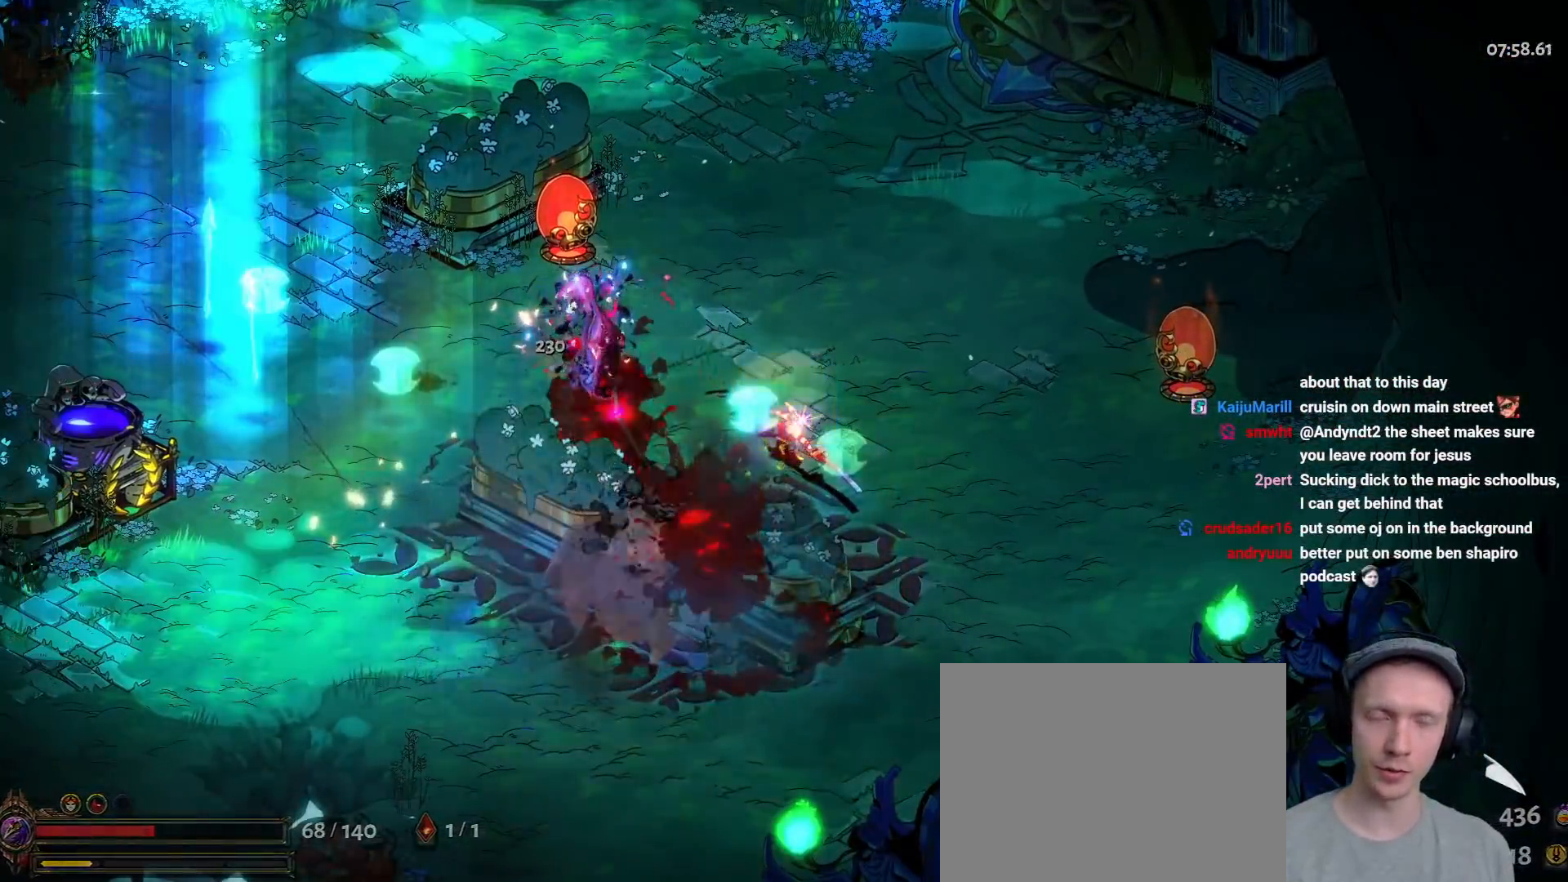
{"buttons": ["R1"], "left_stick": "center", "right_stick": "center", "events": [[83, "R1", "down"], [167, "R1", "up"], [383, "left_stick", "center"], [433, "R1", "down"]]}
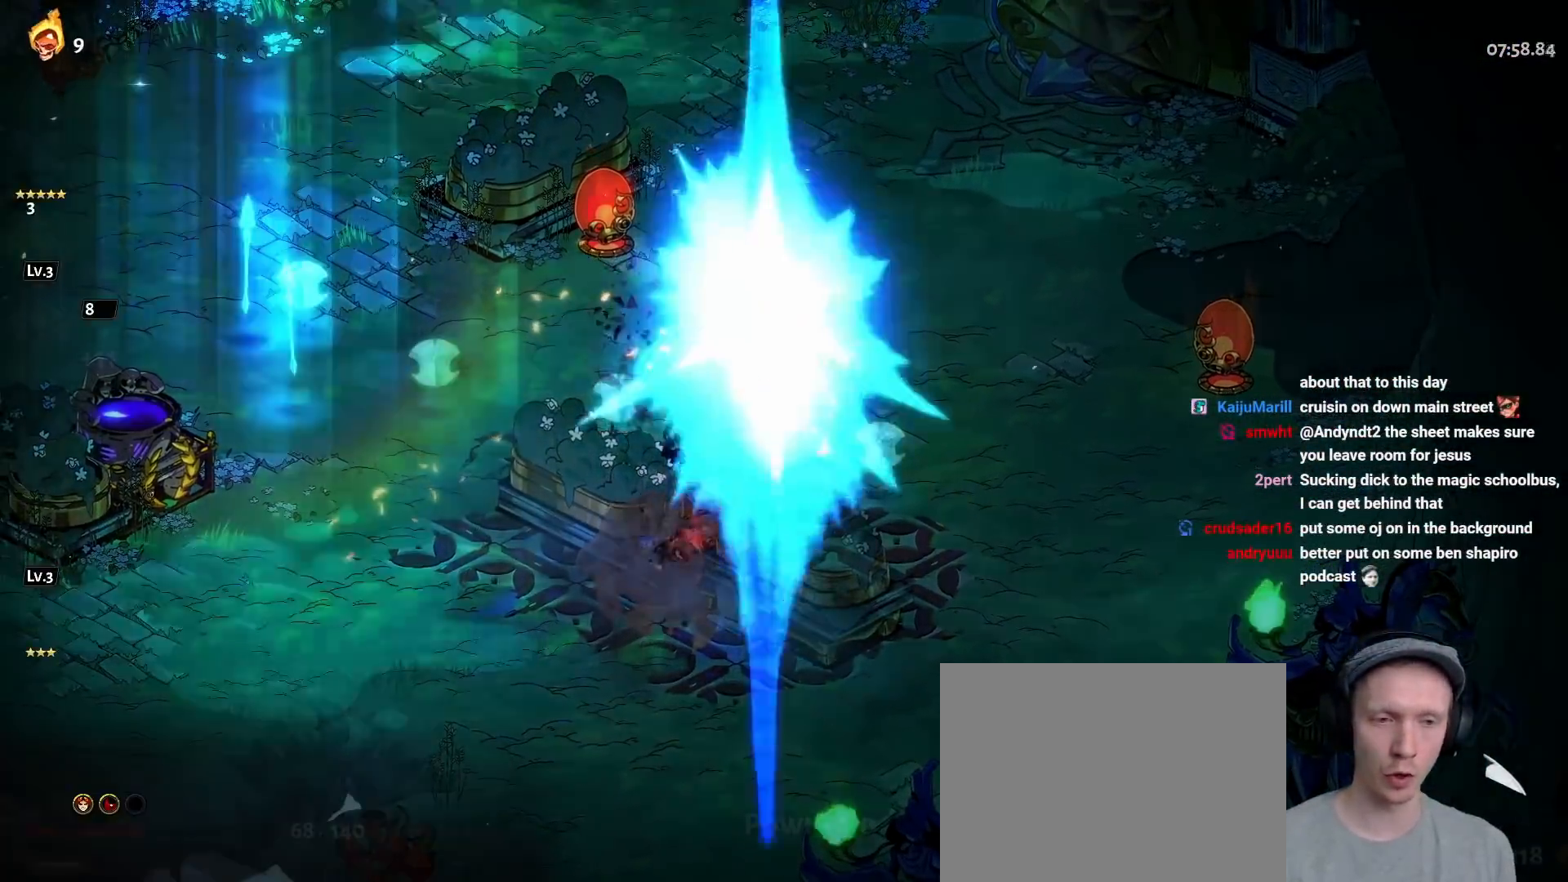
{"buttons": [], "left_stick": "center", "right_stick": "center", "events": [[50, "R1", "up"], [117, "R1", "down"], [183, "R1", "up"], [250, "R1", "down"], [333, "R1", "up"], [383, "R1", "down"], [467, "R1", "up"]]}